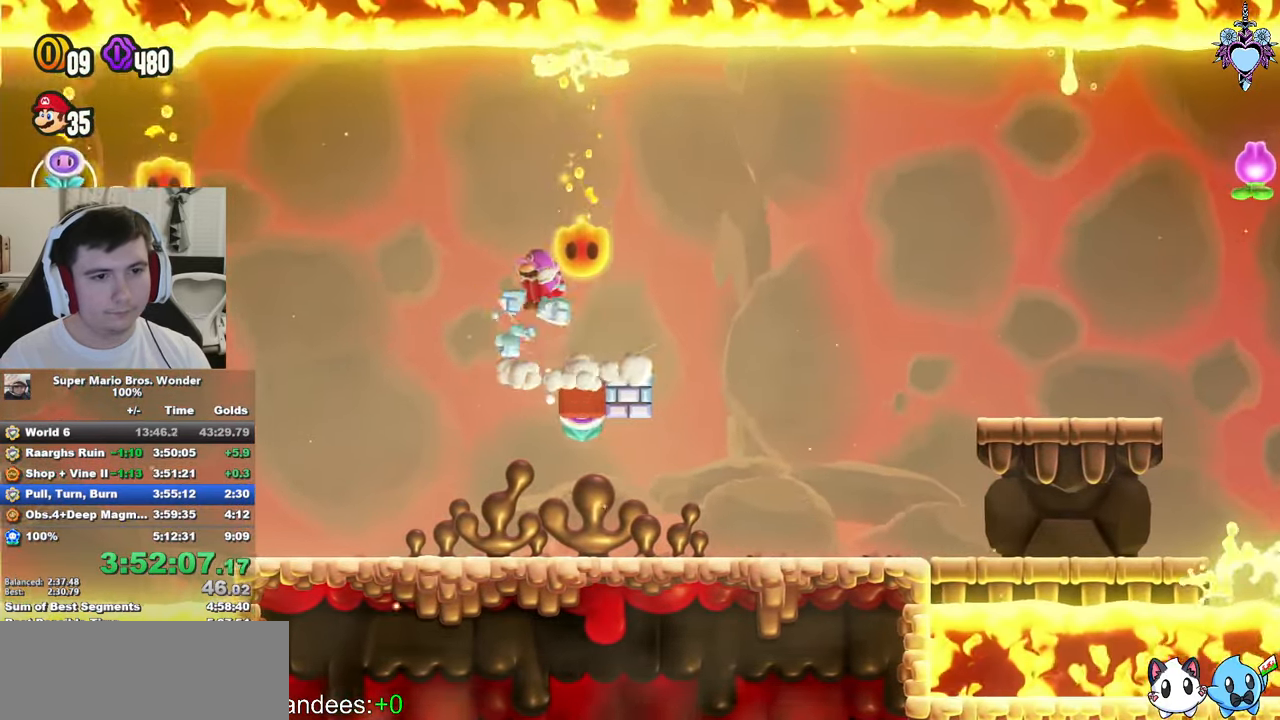
Gameplay with a controller (PlayStation layout); each line is a JSON object with the inputs held at the frame after it. "events" lists button and stick changes between this image and that frame as [ms after this image, input, new state], when the widget could be followed in between. Not read: CROSS L3 R3 SQUARE right_stick.
{"buttons": ["DPAD_RIGHT"], "left_stick": "center", "events": [[66, "DPAD_RIGHT", "down"]]}
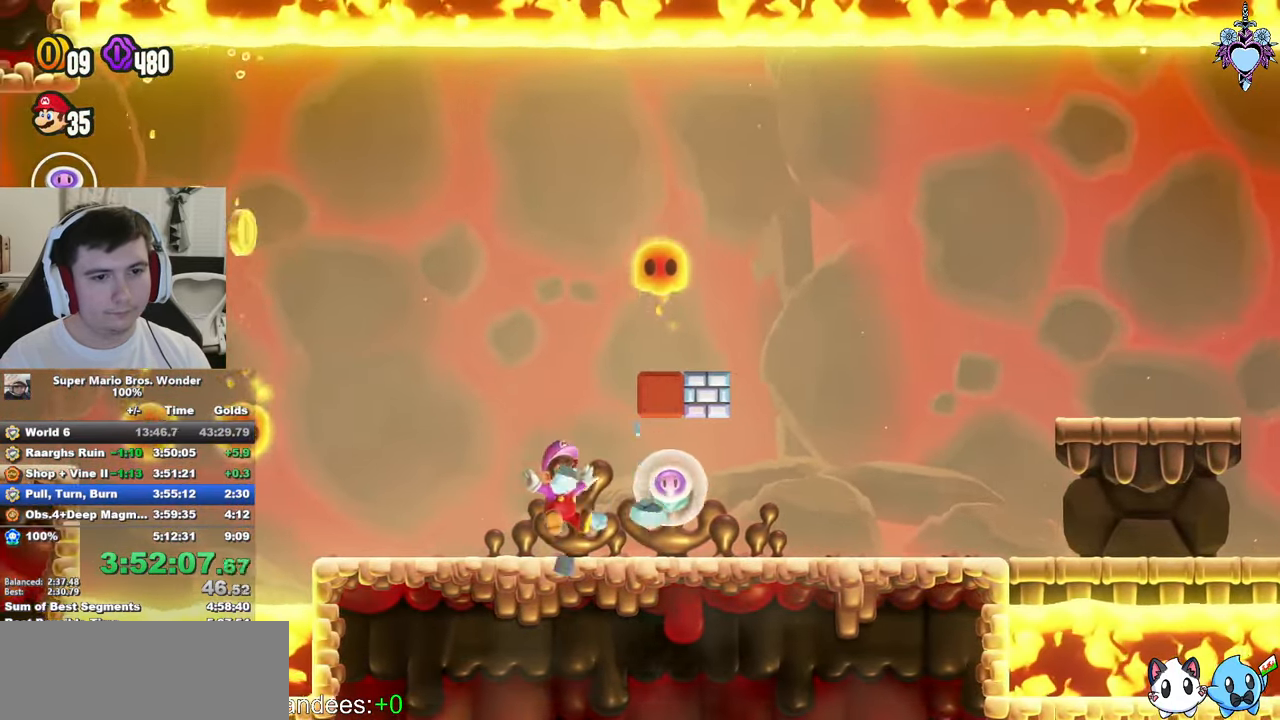
{"buttons": ["DPAD_RIGHT"], "left_stick": "center", "events": []}
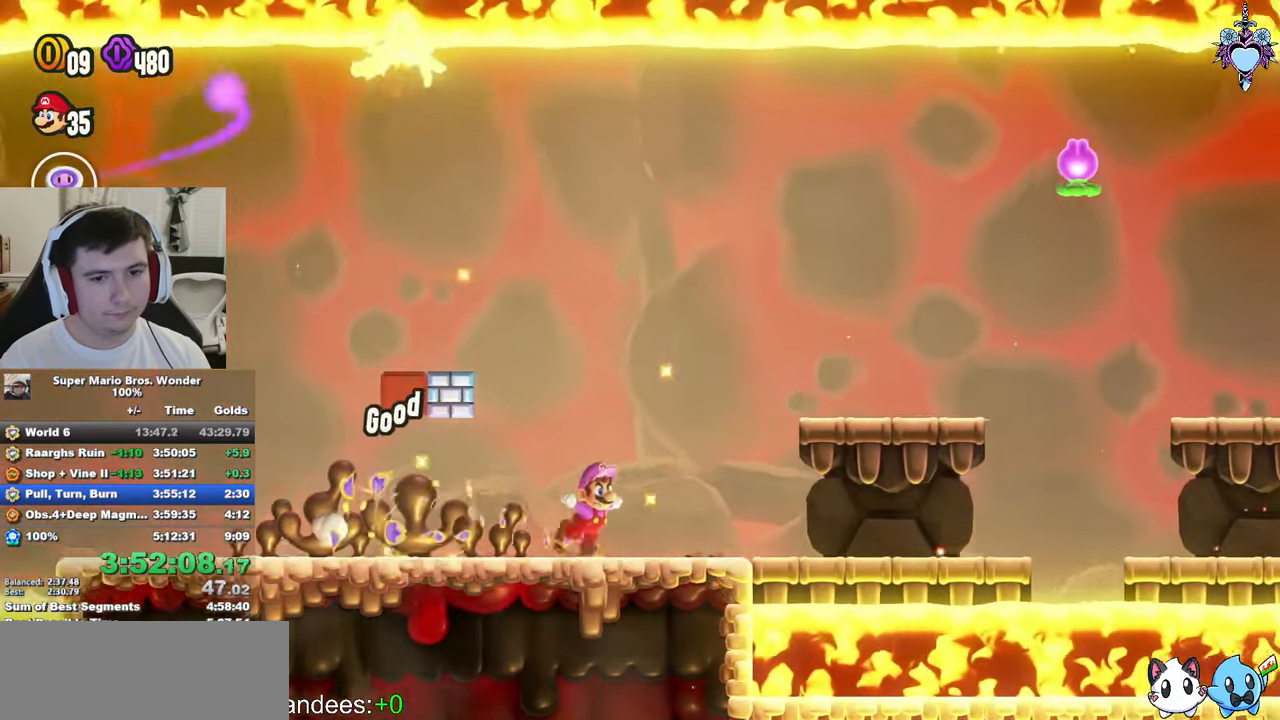
{"buttons": ["DPAD_RIGHT"], "left_stick": "center", "events": []}
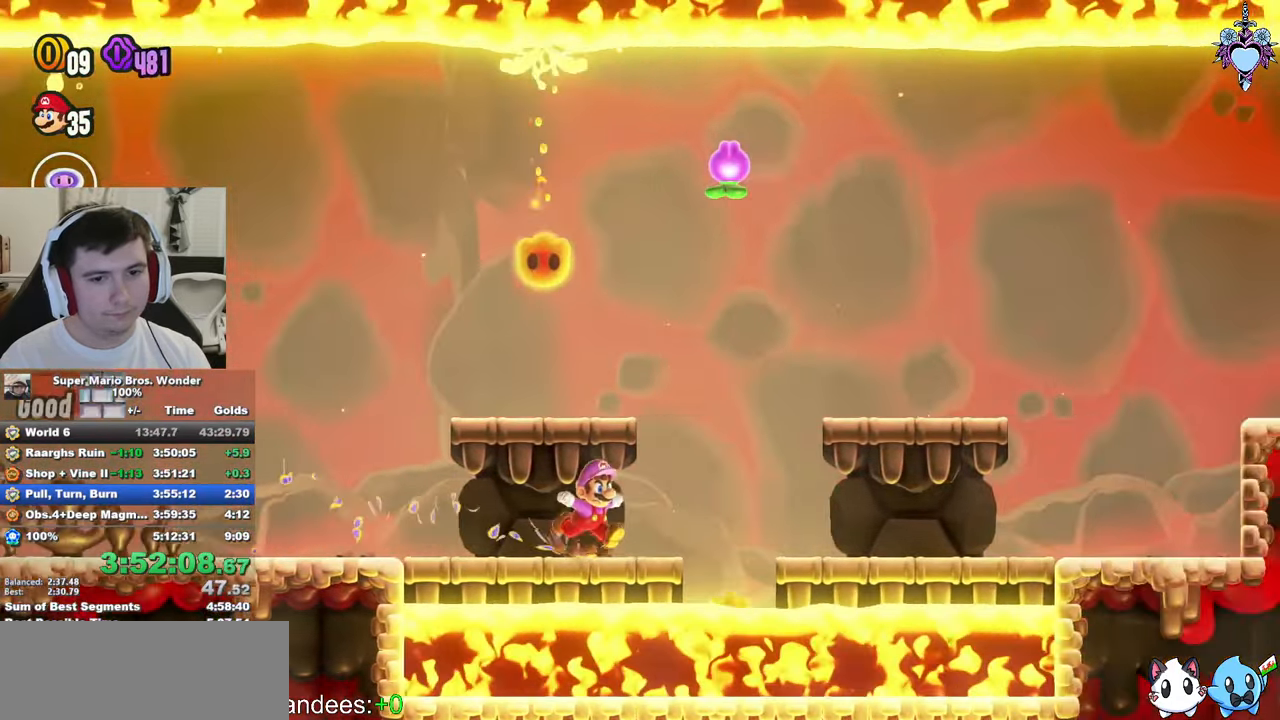
{"buttons": ["DPAD_RIGHT"], "left_stick": "center", "events": []}
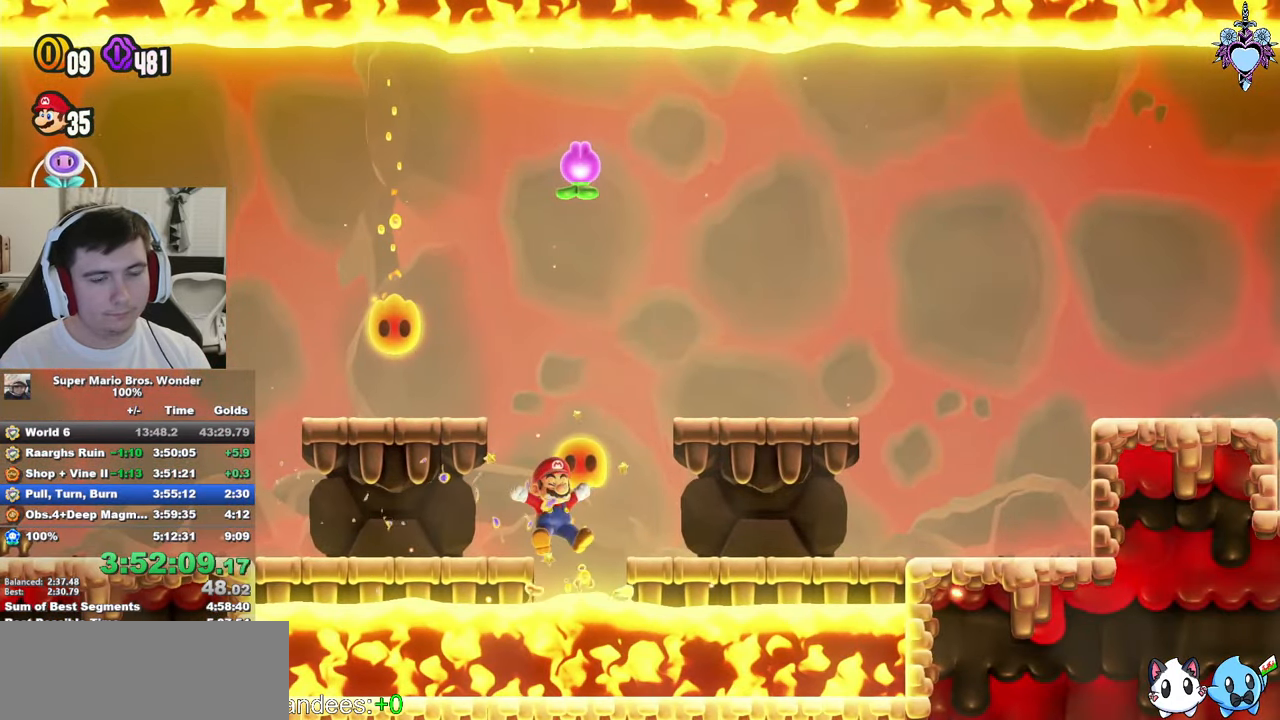
{"buttons": ["DPAD_RIGHT"], "left_stick": "center", "events": []}
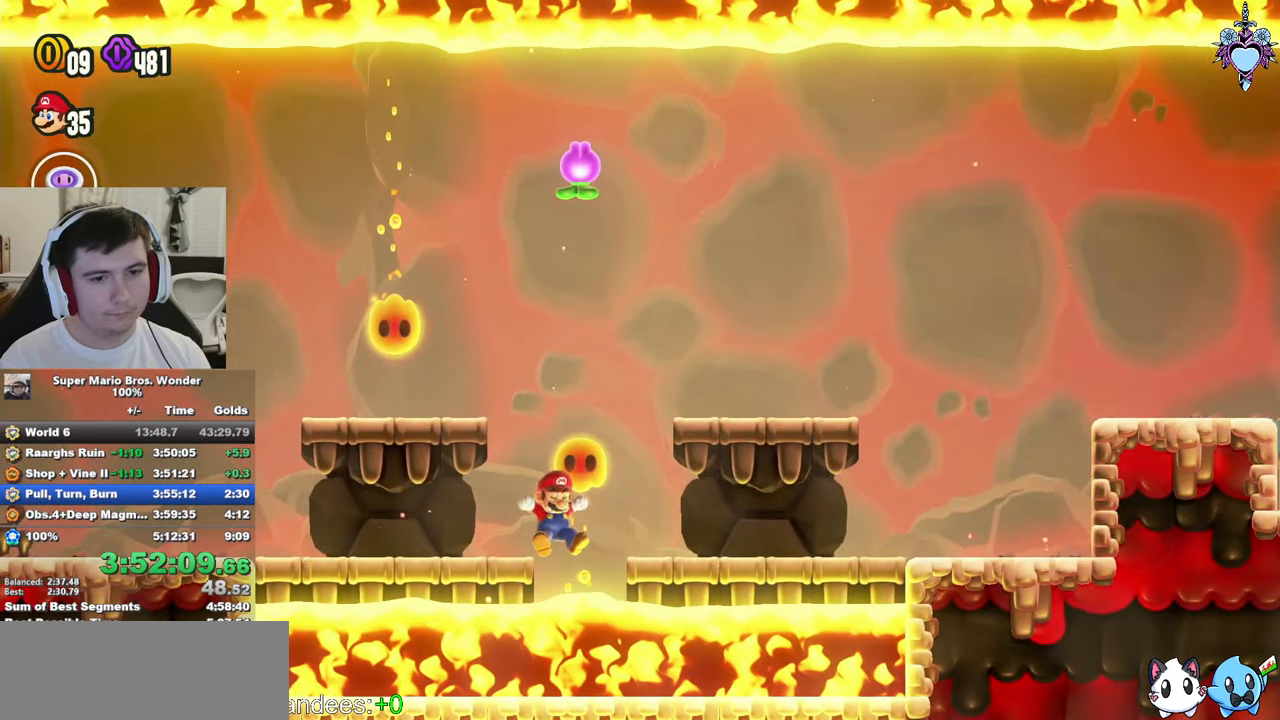
{"buttons": ["DPAD_RIGHT"], "left_stick": "center", "events": []}
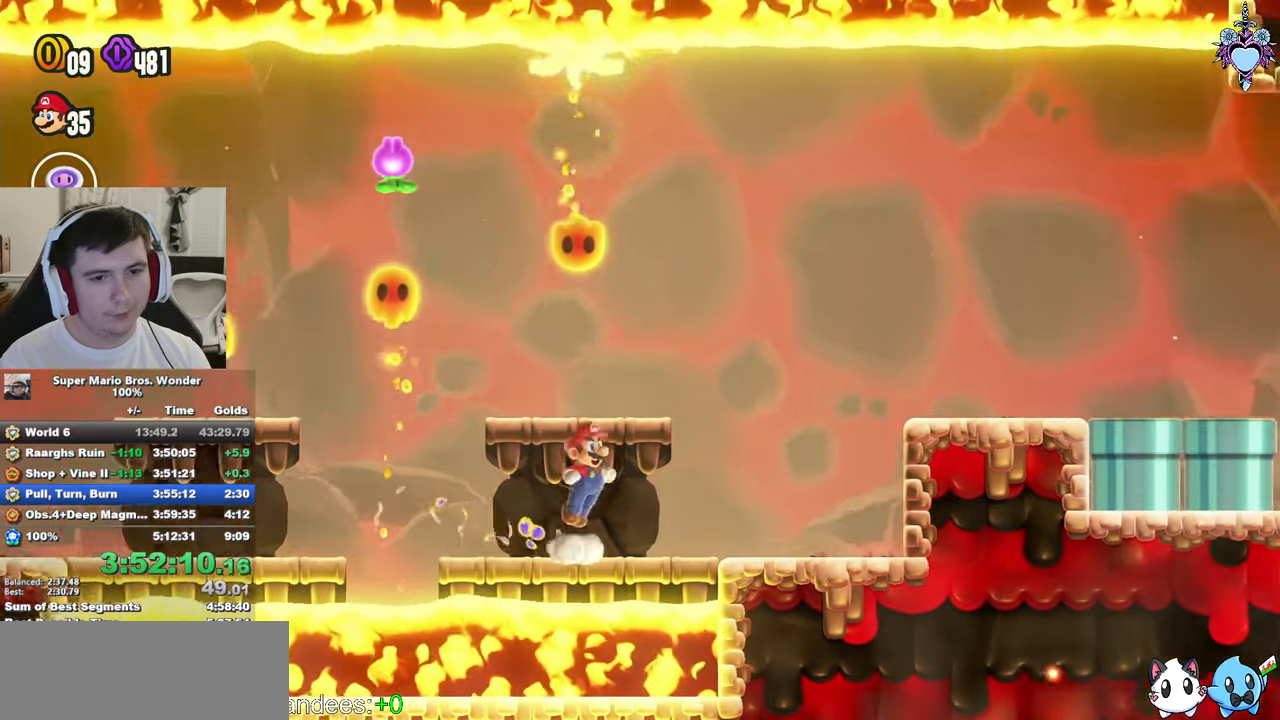
{"buttons": ["DPAD_RIGHT"], "left_stick": "center", "events": []}
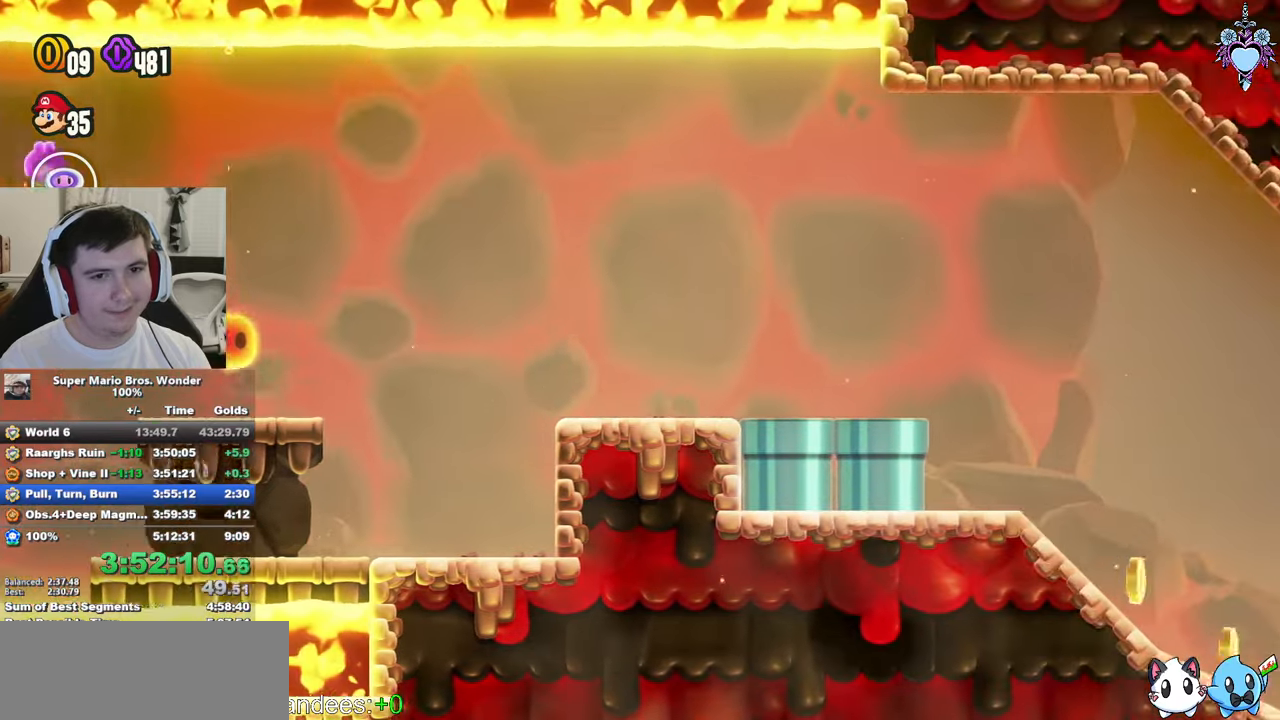
{"buttons": ["DPAD_UP", "DPAD_LEFT"], "left_stick": "center", "events": [[100, "DPAD_RIGHT", "up"], [150, "DPAD_LEFT", "down"], [267, "DPAD_UP", "down"]]}
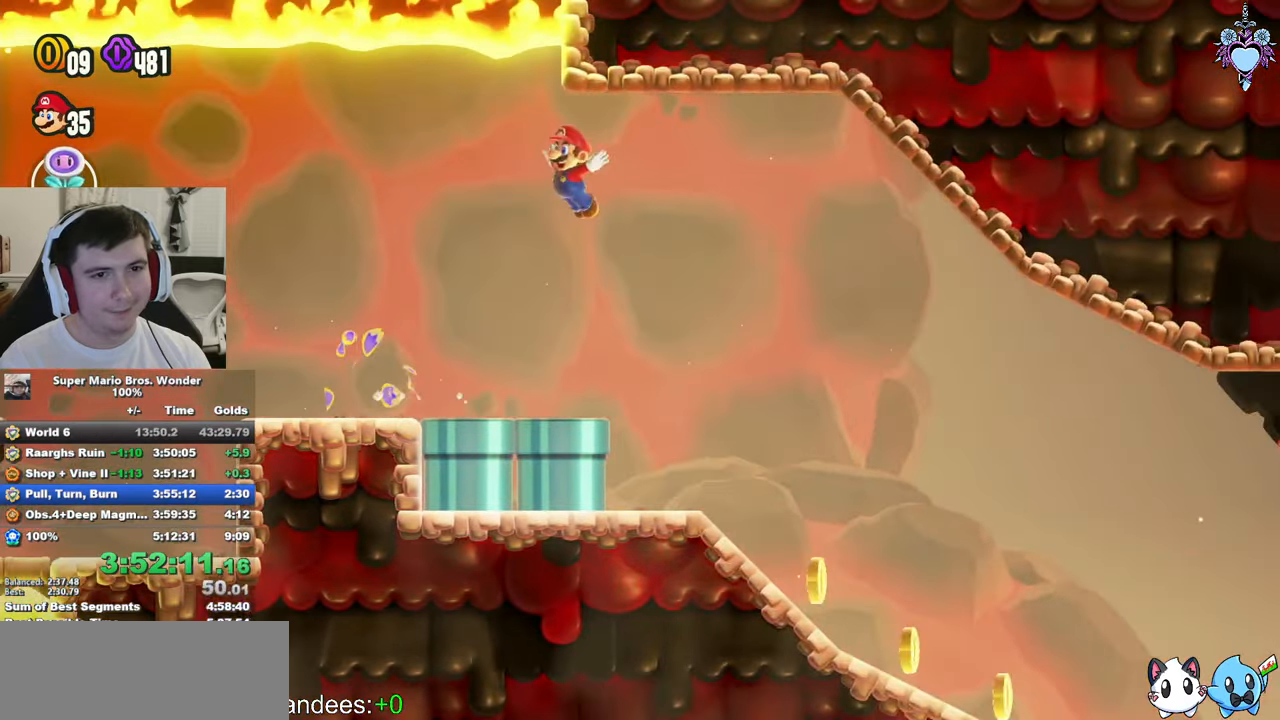
{"buttons": ["DPAD_LEFT"], "left_stick": "center", "events": [[350, "DPAD_LEFT", "up"], [400, "DPAD_UP", "up"], [467, "DPAD_LEFT", "down"]]}
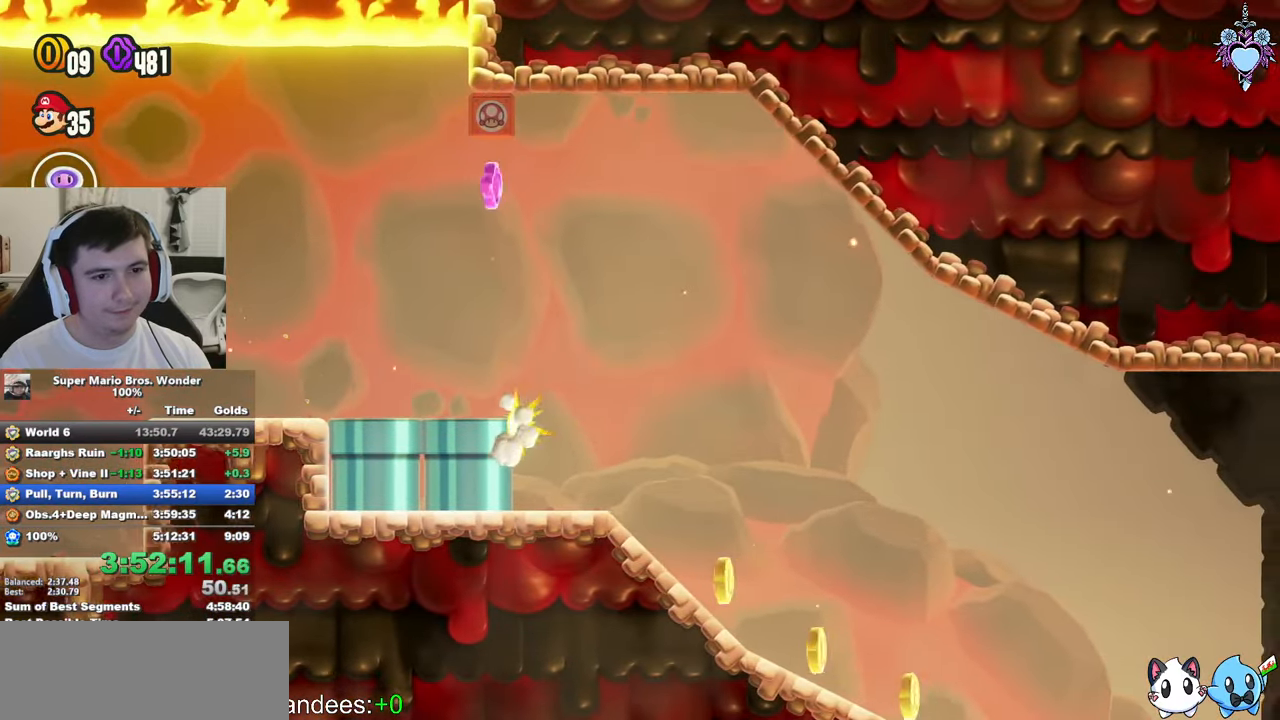
{"buttons": ["DPAD_LEFT"], "left_stick": "center", "events": []}
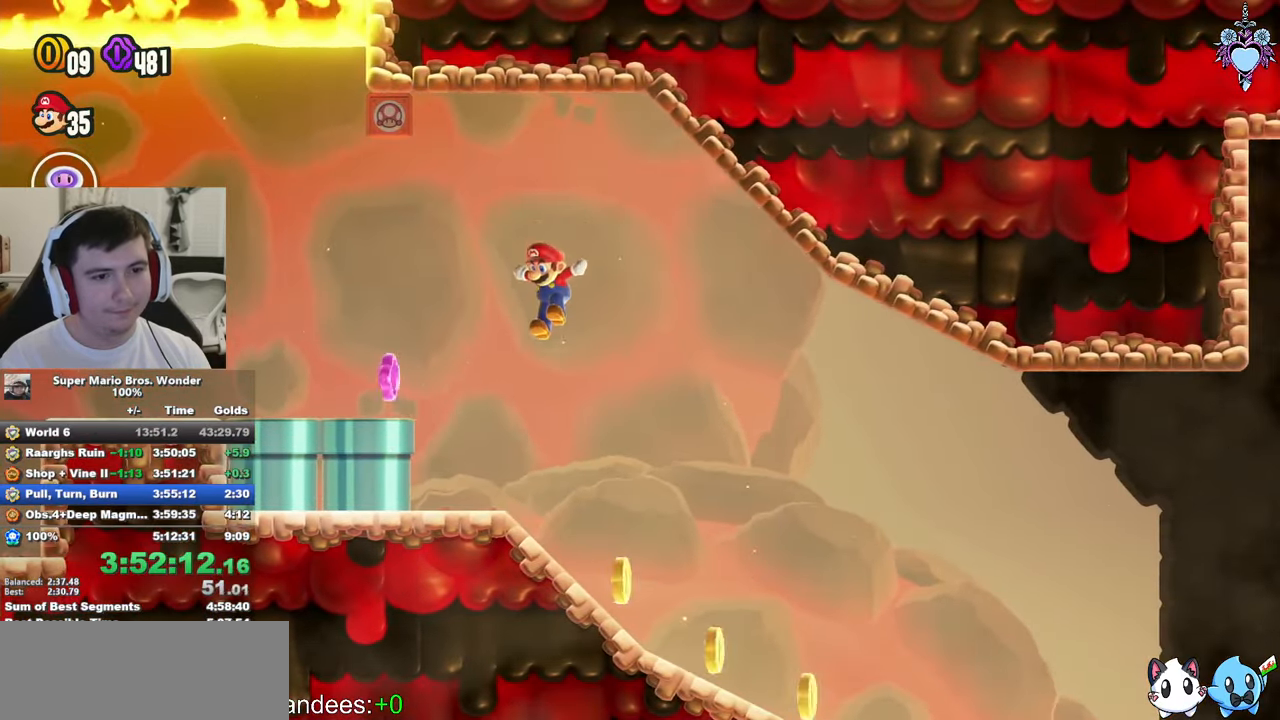
{"buttons": ["DPAD_RIGHT"], "left_stick": "center", "events": [[250, "DPAD_LEFT", "up"], [367, "DPAD_RIGHT", "down"]]}
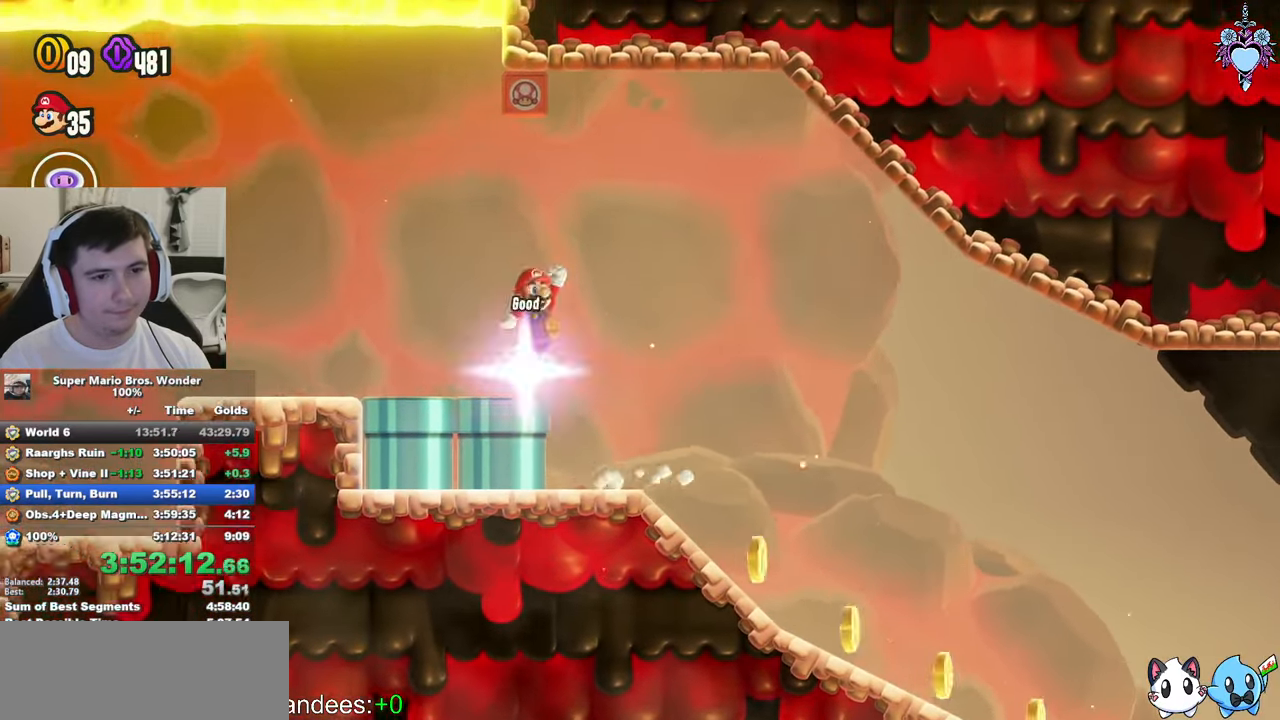
{"buttons": ["DPAD_RIGHT"], "left_stick": "center", "events": []}
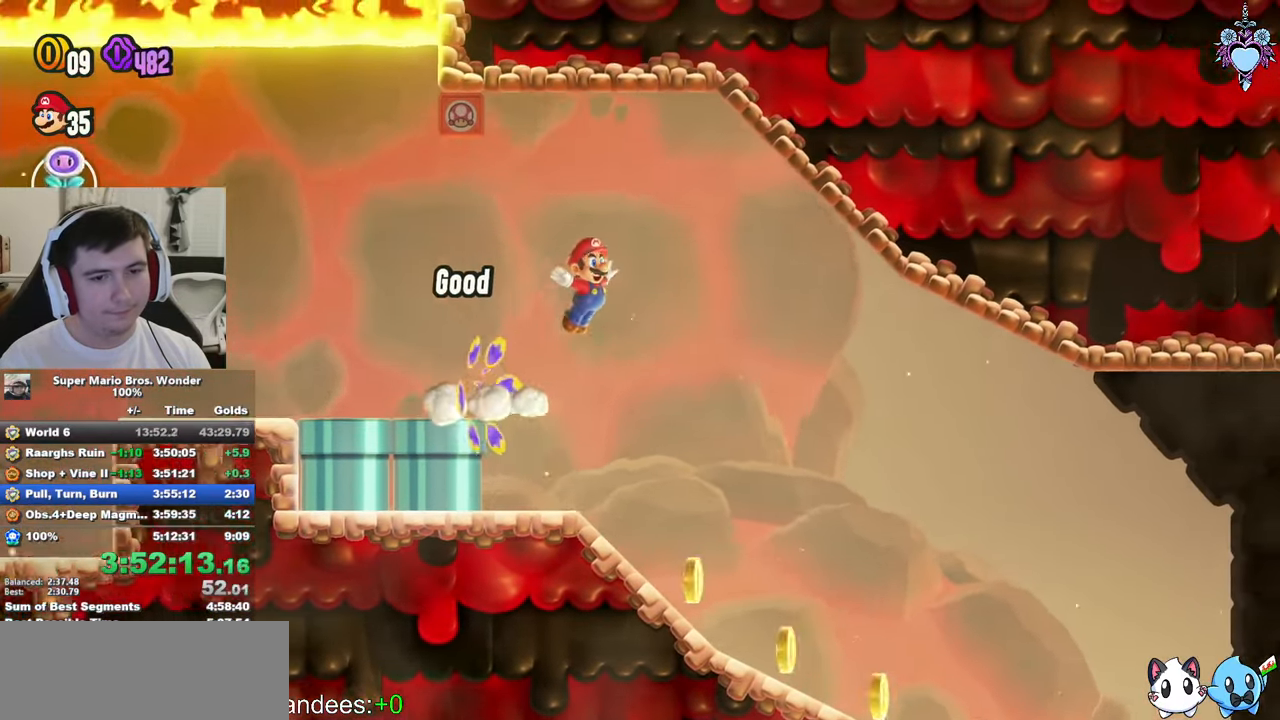
{"buttons": ["DPAD_RIGHT"], "left_stick": "center", "events": [[400, "R1", "down"], [483, "R1", "up"]]}
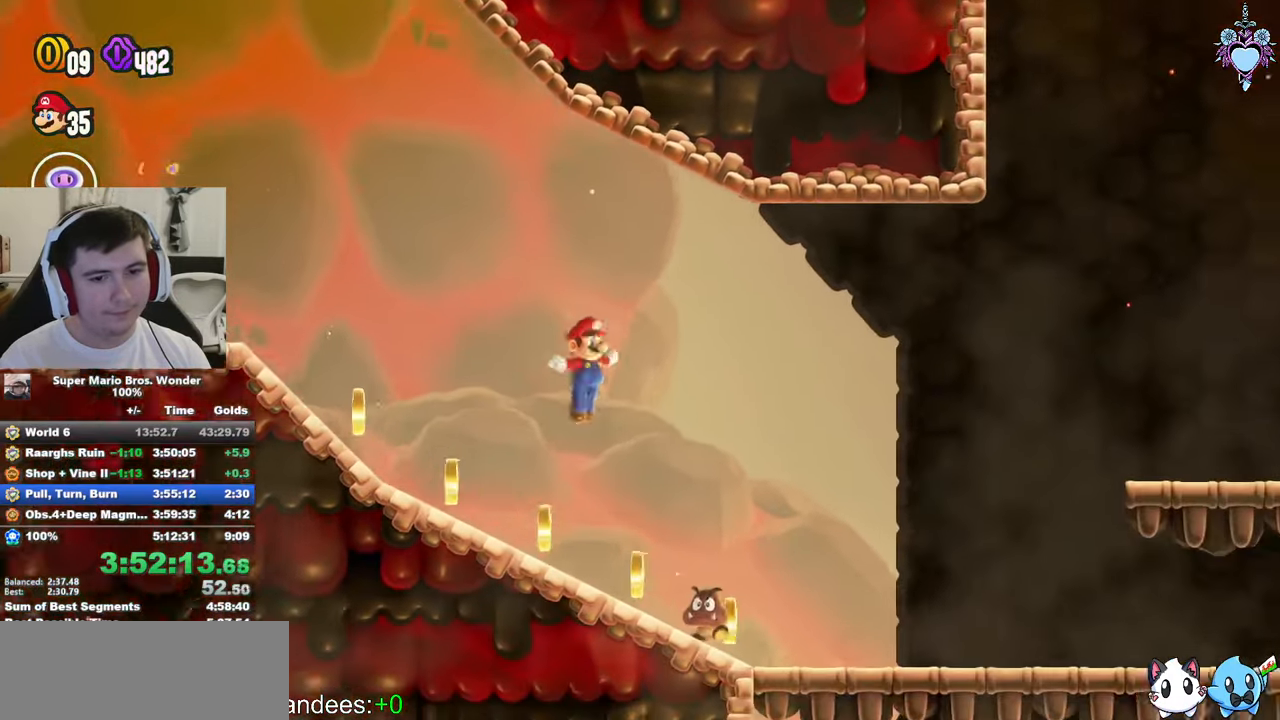
{"buttons": ["DPAD_DOWN", "DPAD_RIGHT"], "left_stick": "center", "events": [[483, "DPAD_DOWN", "down"]]}
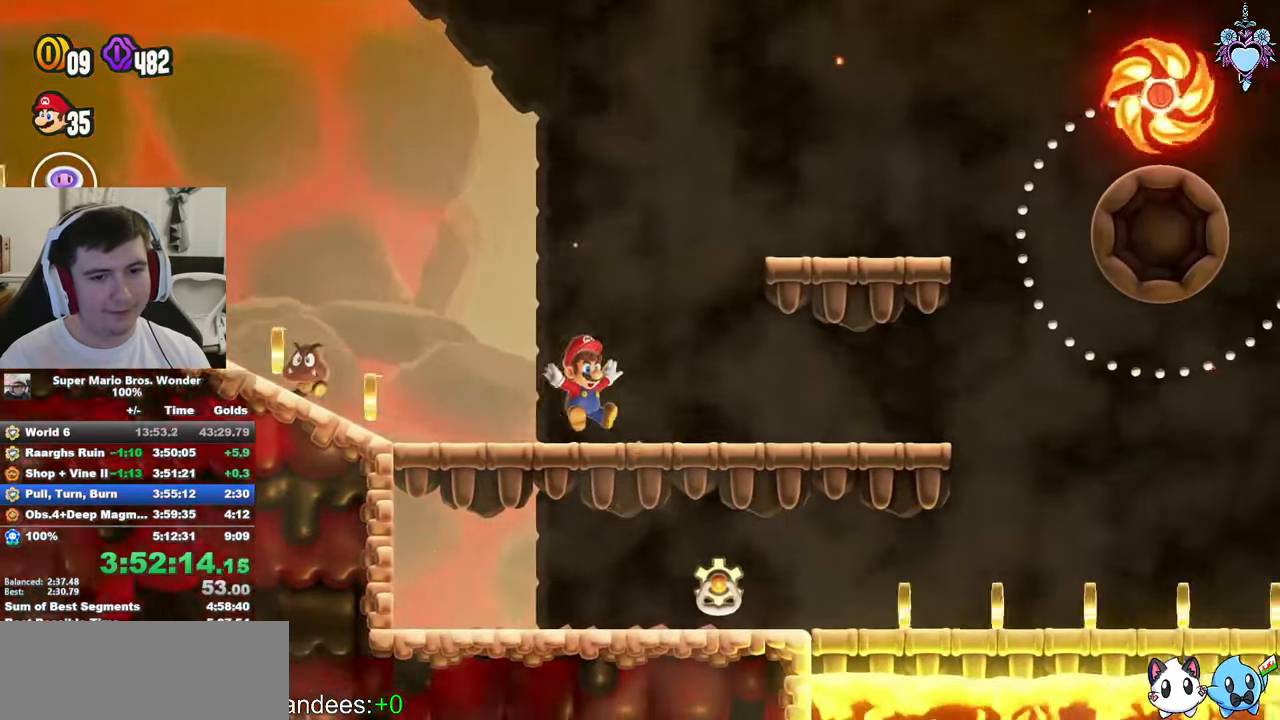
{"buttons": ["DPAD_DOWN"], "left_stick": "center", "events": [[383, "DPAD_RIGHT", "up"]]}
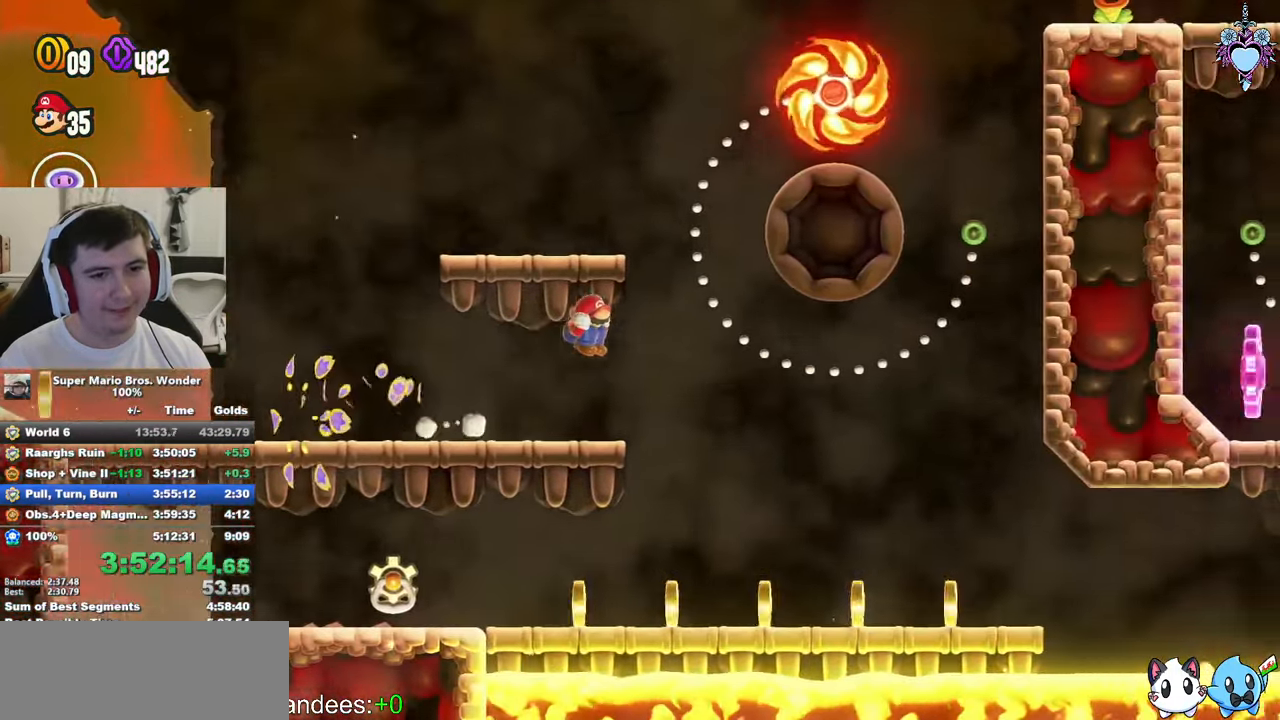
{"buttons": ["DPAD_RIGHT"], "left_stick": "center", "events": [[17, "DPAD_RIGHT", "down"], [100, "DPAD_DOWN", "up"]]}
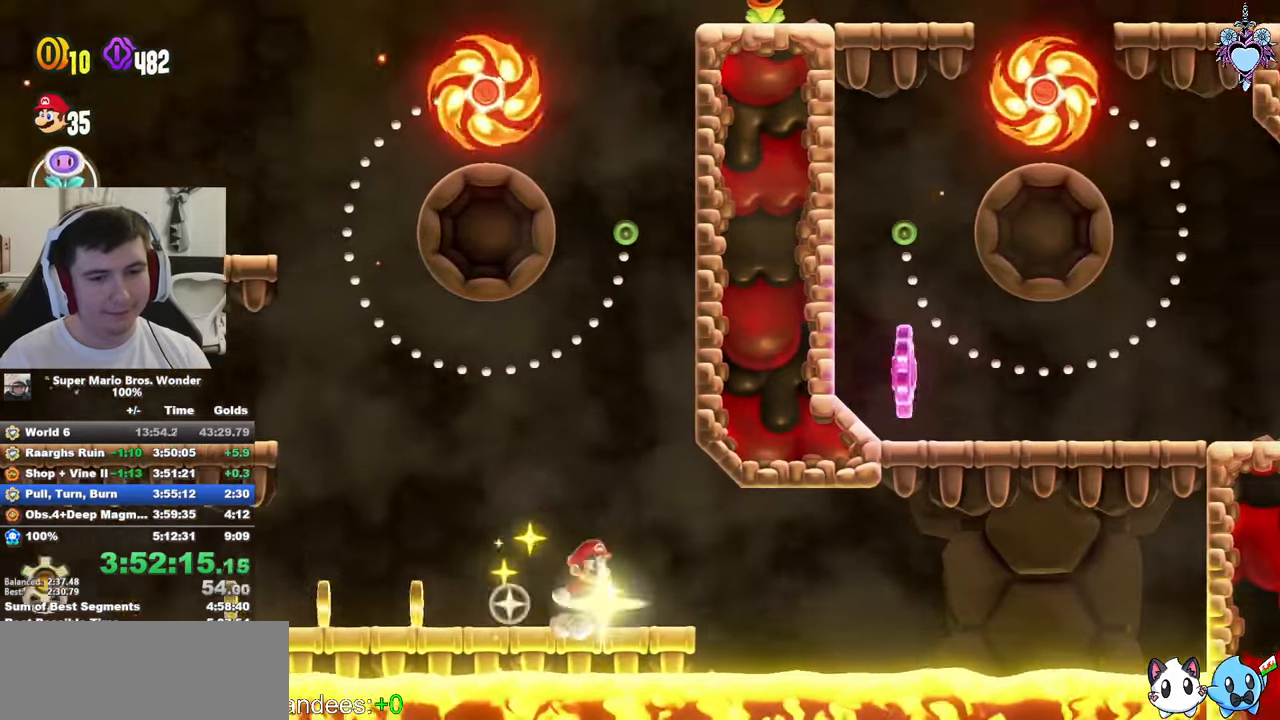
{"buttons": ["DPAD_LEFT"], "left_stick": "center", "events": [[317, "DPAD_RIGHT", "up"], [334, "DPAD_LEFT", "down"]]}
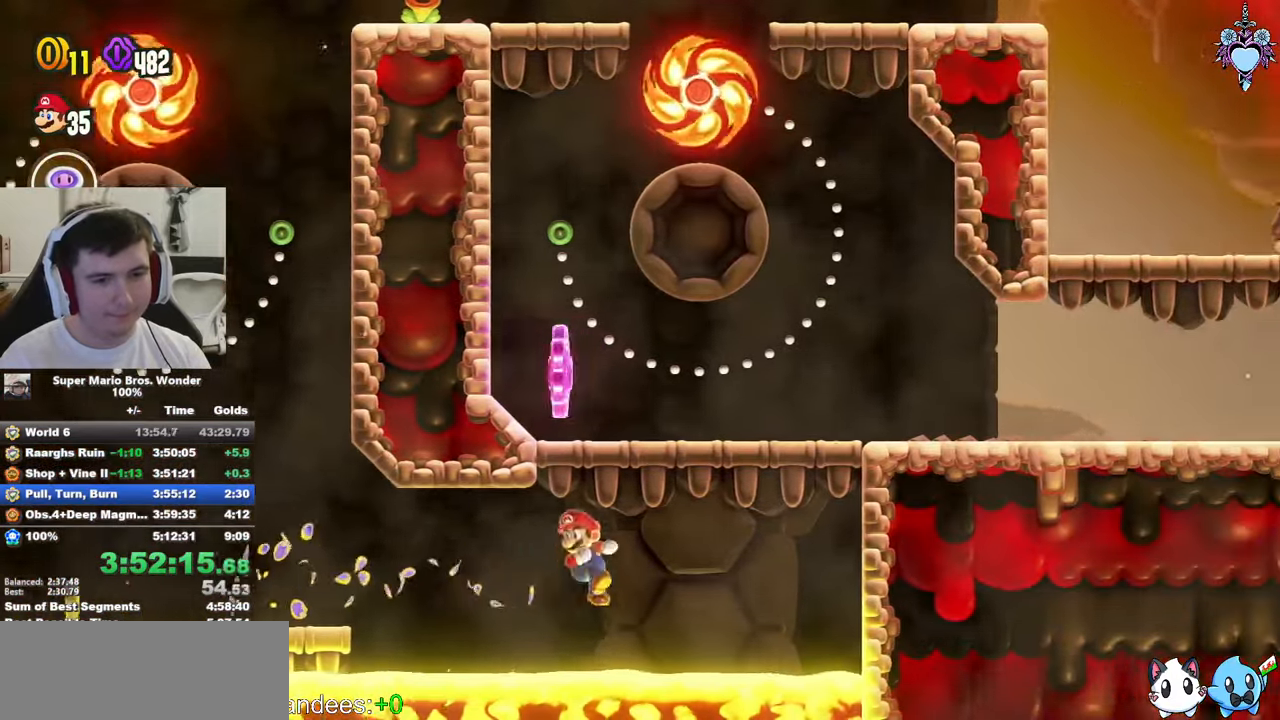
{"buttons": ["DPAD_UP", "DPAD_LEFT"], "left_stick": "center", "events": [[334, "DPAD_UP", "down"]]}
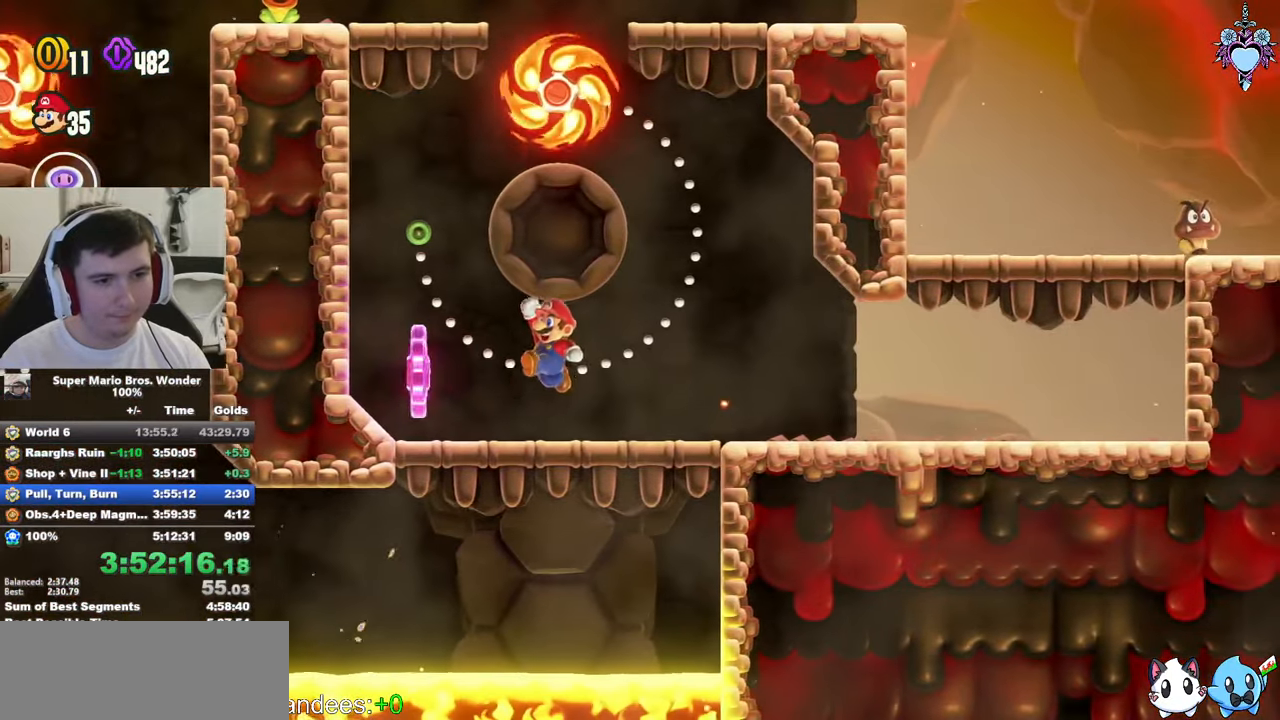
{"buttons": ["DPAD_RIGHT"], "left_stick": "center", "events": [[84, "DPAD_UP", "up"], [117, "DPAD_LEFT", "up"], [267, "DPAD_RIGHT", "down"]]}
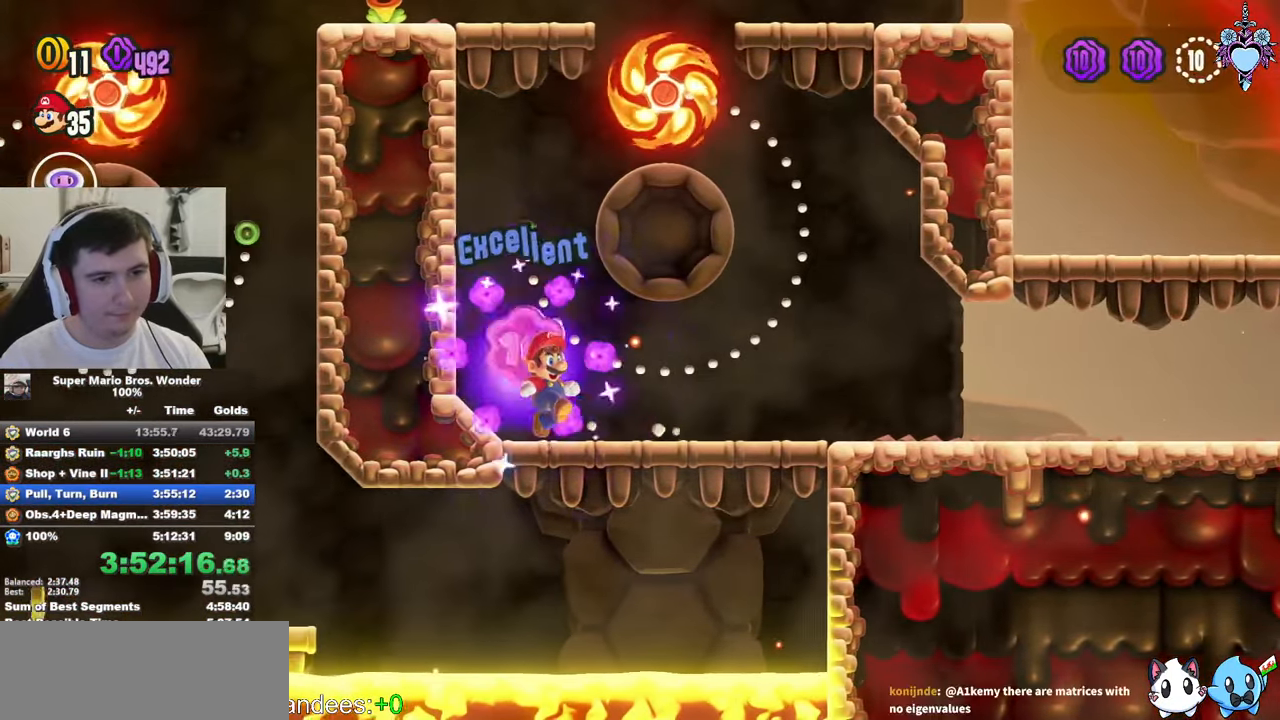
{"buttons": ["DPAD_RIGHT"], "left_stick": "center", "events": []}
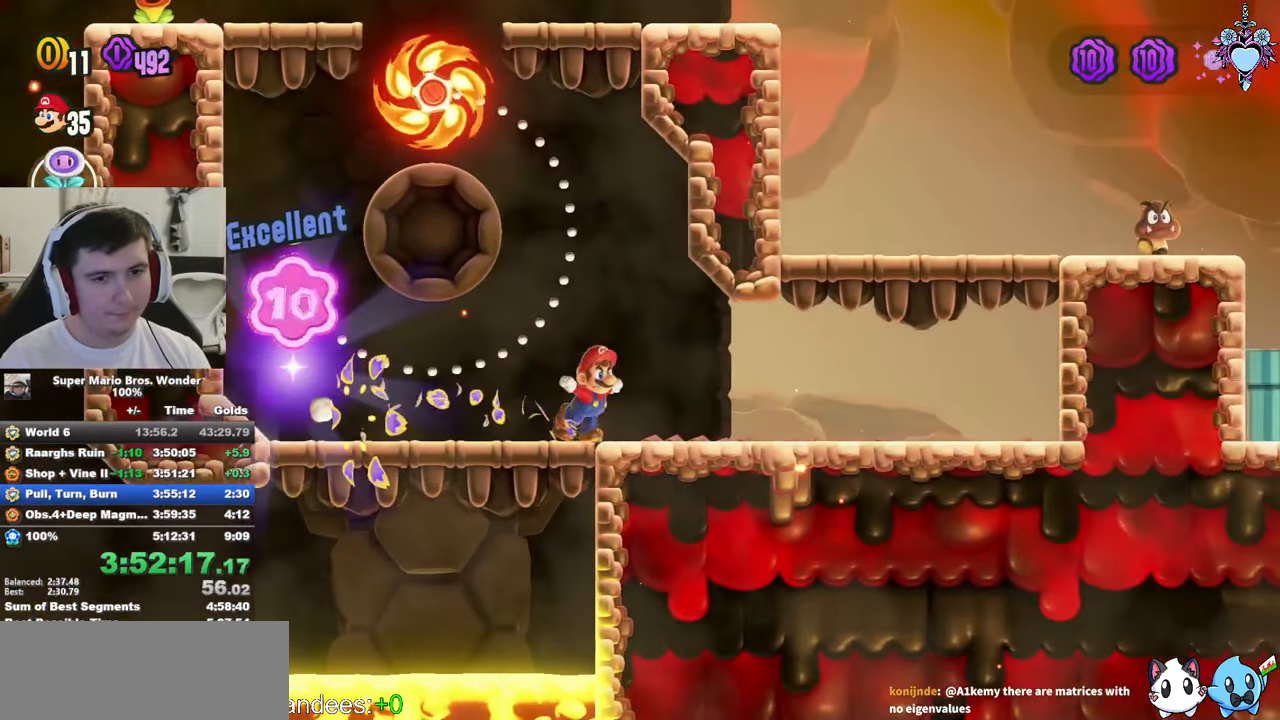
{"buttons": ["DPAD_RIGHT"], "left_stick": "center", "events": [[134, "CIRCLE", "down"], [234, "DPAD_RIGHT", "up"], [250, "CIRCLE", "up"], [250, "DPAD_LEFT", "down"], [300, "CIRCLE", "down"], [434, "DPAD_LEFT", "up"], [450, "CIRCLE", "up"], [467, "DPAD_RIGHT", "down"]]}
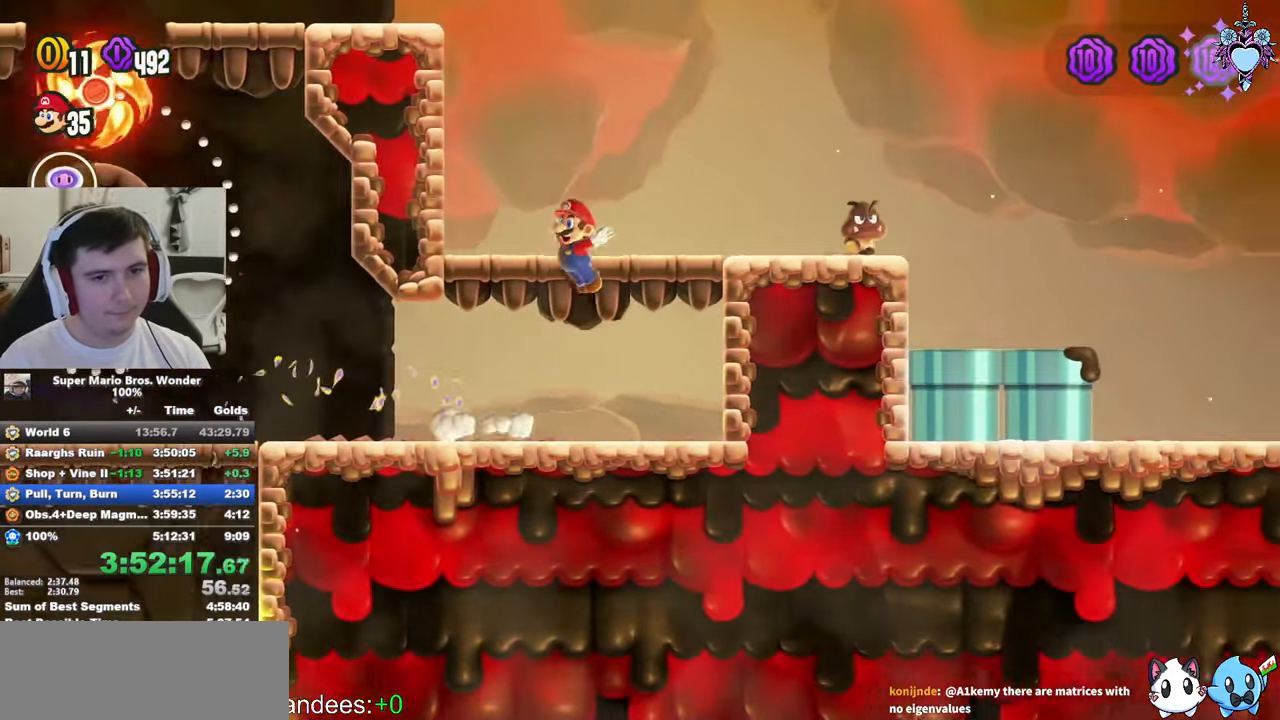
{"buttons": ["DPAD_RIGHT"], "left_stick": "center", "events": [[100, "CIRCLE", "down"], [184, "CIRCLE", "up"]]}
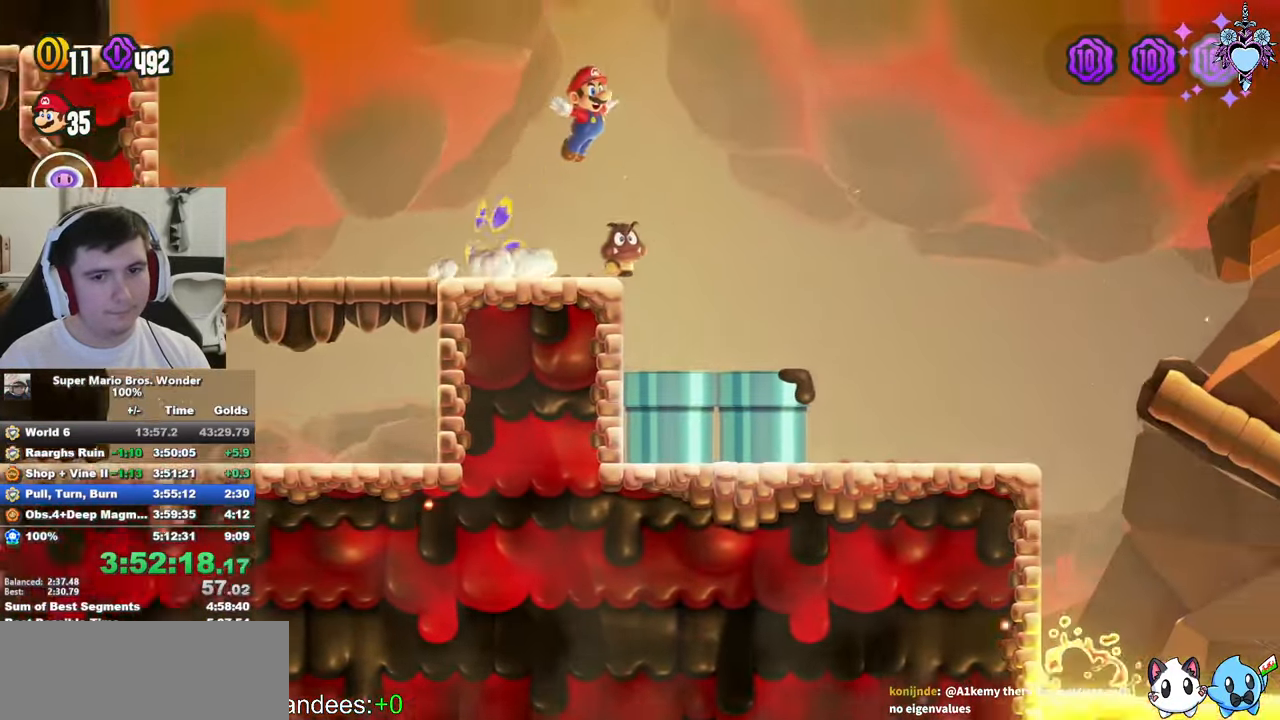
{"buttons": ["DPAD_RIGHT"], "left_stick": "center", "events": []}
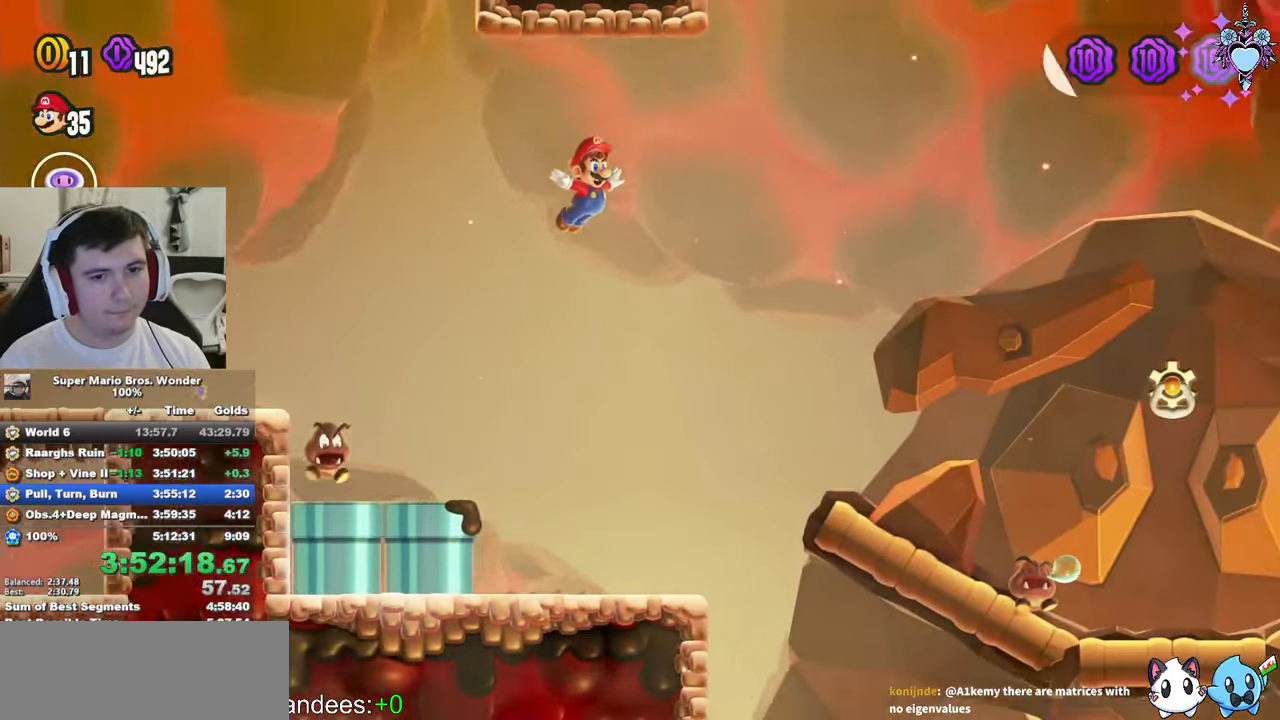
{"buttons": ["DPAD_RIGHT"], "left_stick": "center", "events": []}
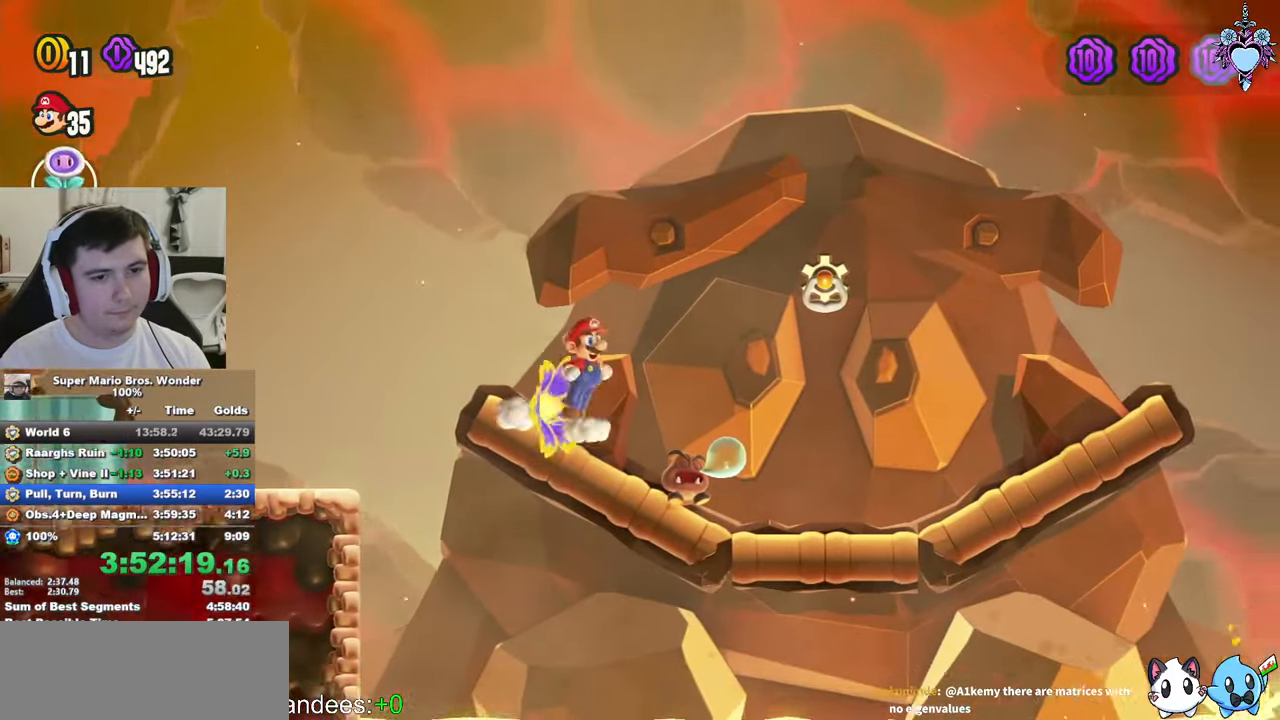
{"buttons": ["DPAD_RIGHT"], "left_stick": "center", "events": []}
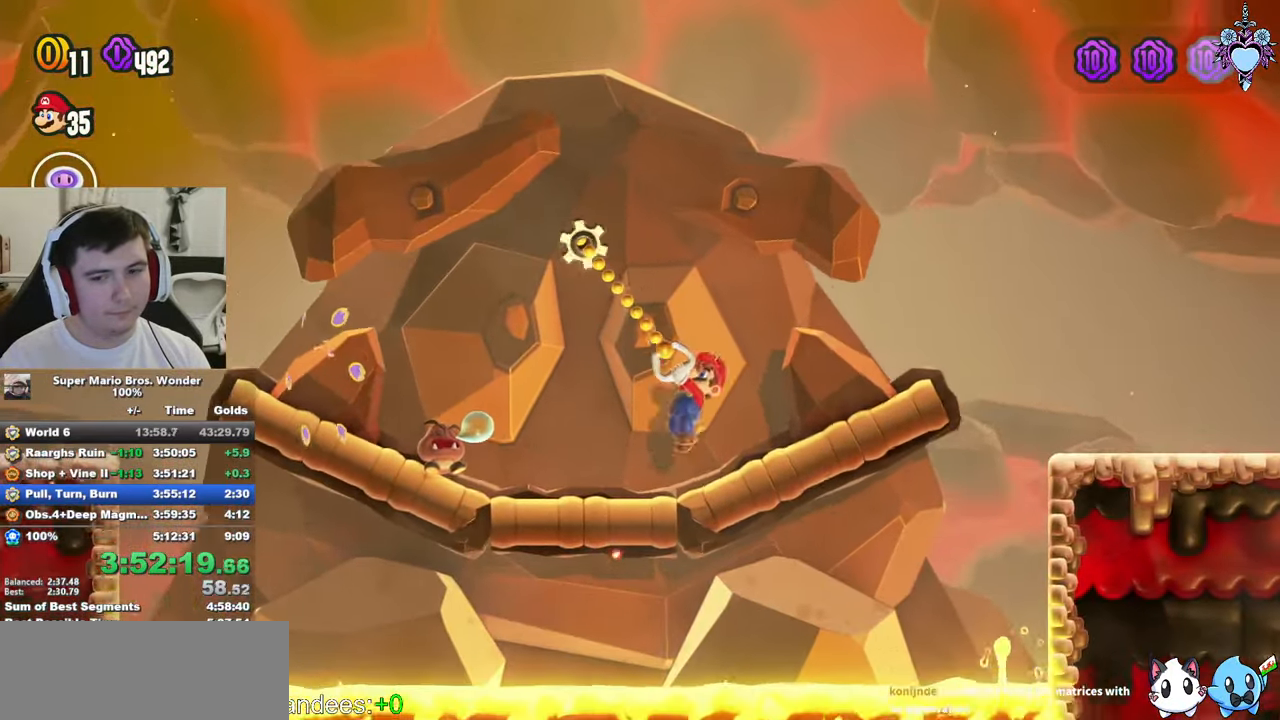
{"buttons": ["DPAD_RIGHT"], "left_stick": "center", "events": []}
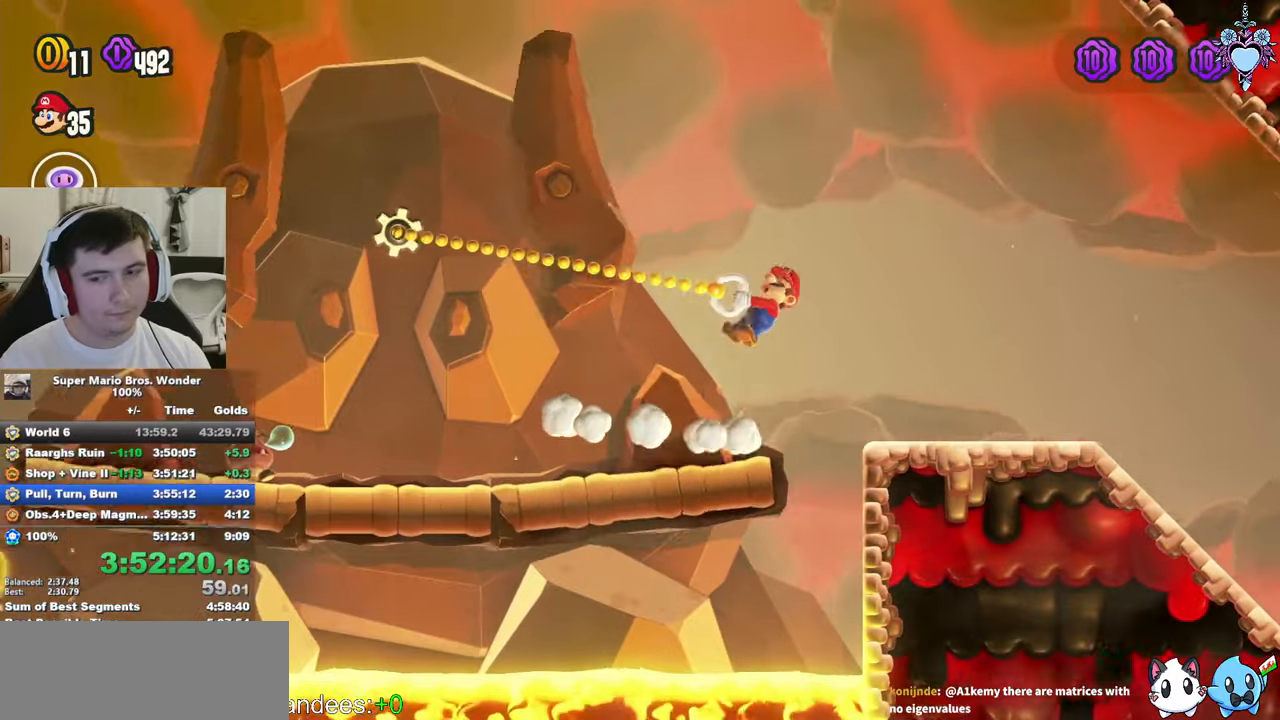
{"buttons": ["DPAD_RIGHT"], "left_stick": "center"}
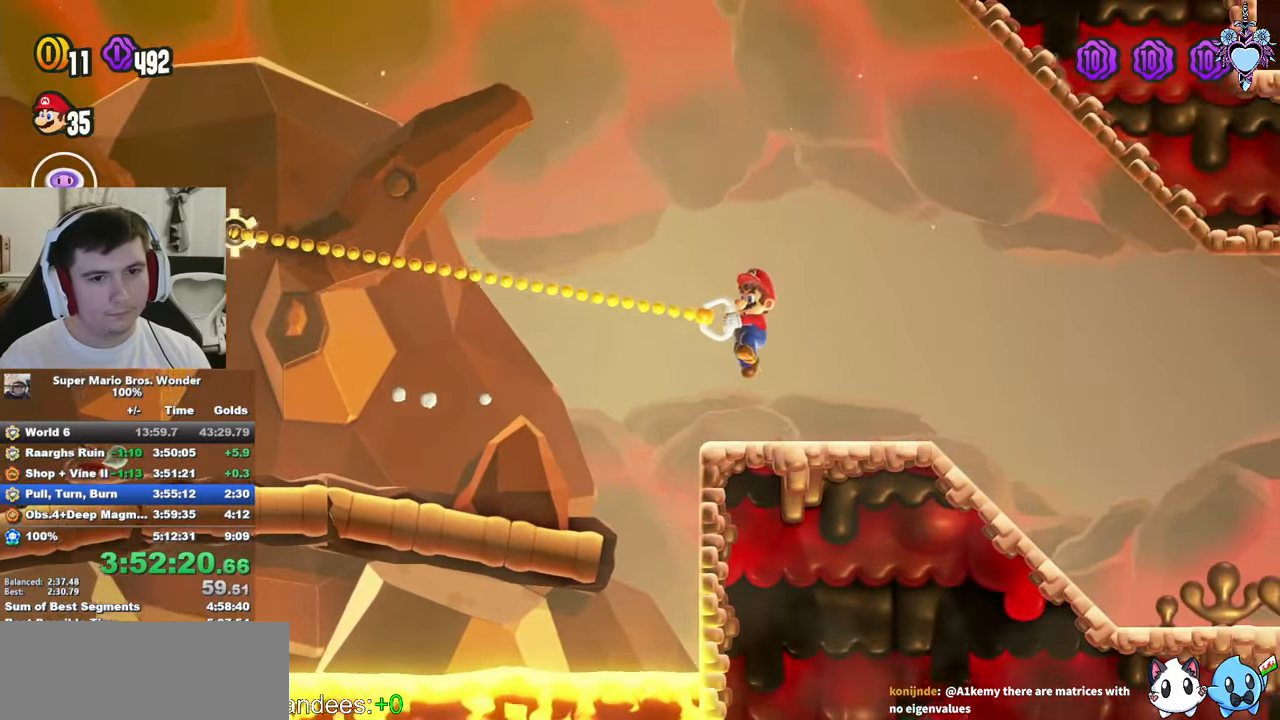
{"buttons": ["DPAD_RIGHT"], "left_stick": "center"}
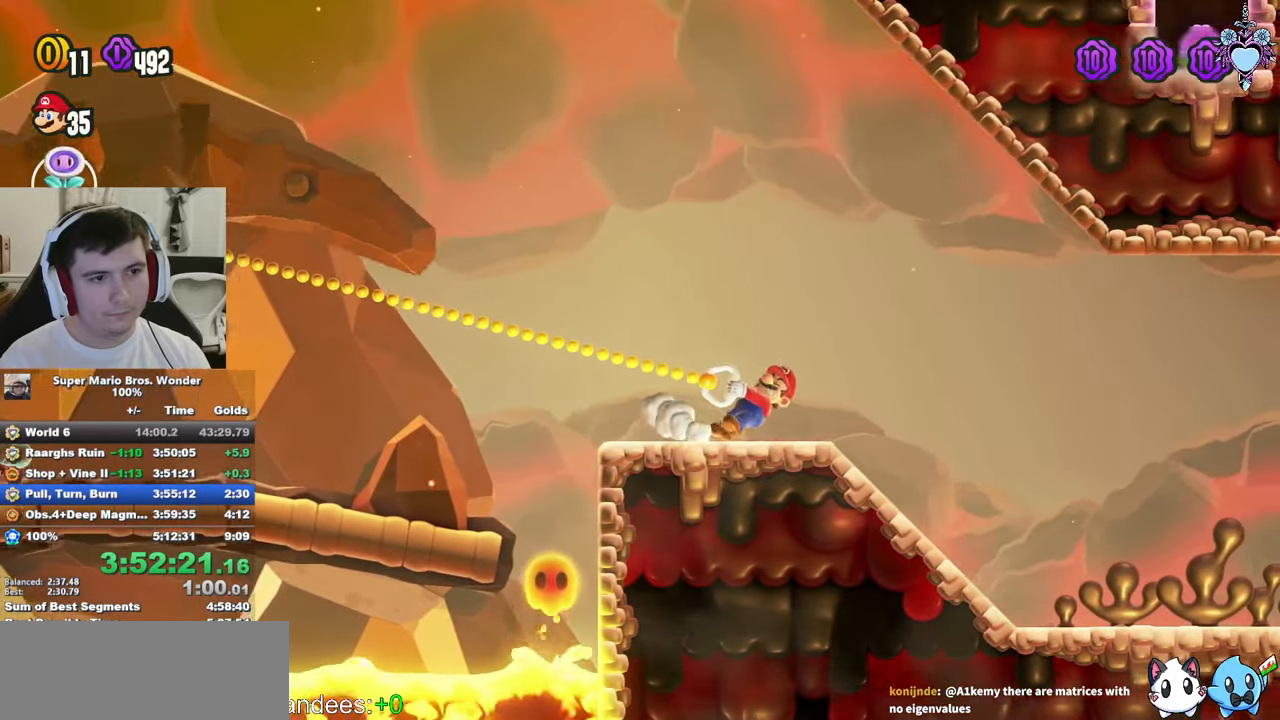
{"buttons": ["DPAD_RIGHT"], "left_stick": "center", "events": []}